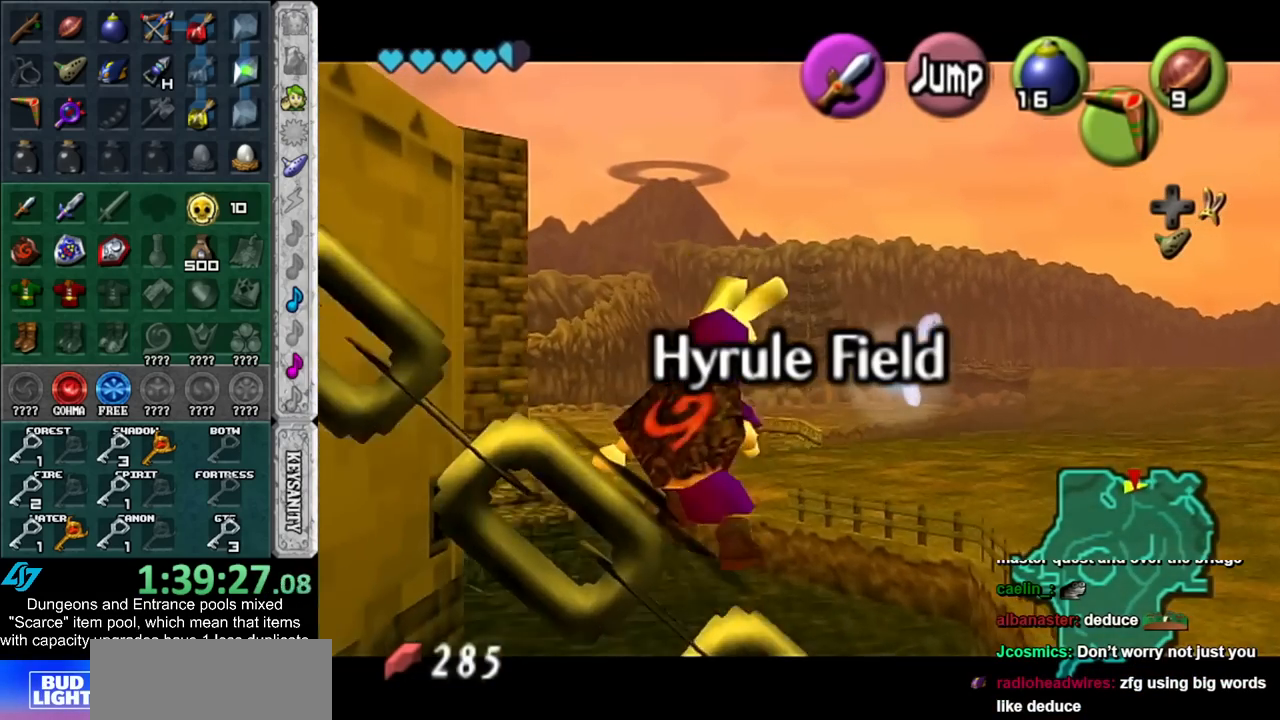
Gameplay with a controller (Nintendo layout); each line is a JSON object with the inputs held at the frame after it. "events" lists button and stick changes between this image and that frame as [ms after this image, input, new state], when the widget could be followed in between. Not read: L3 R3.
{"buttons": ["A", "L1"], "left_stick": "left", "right_stick": "center", "events": [[17, "A", "up"], [133, "A", "down"], [300, "A", "up"], [417, "A", "down"]]}
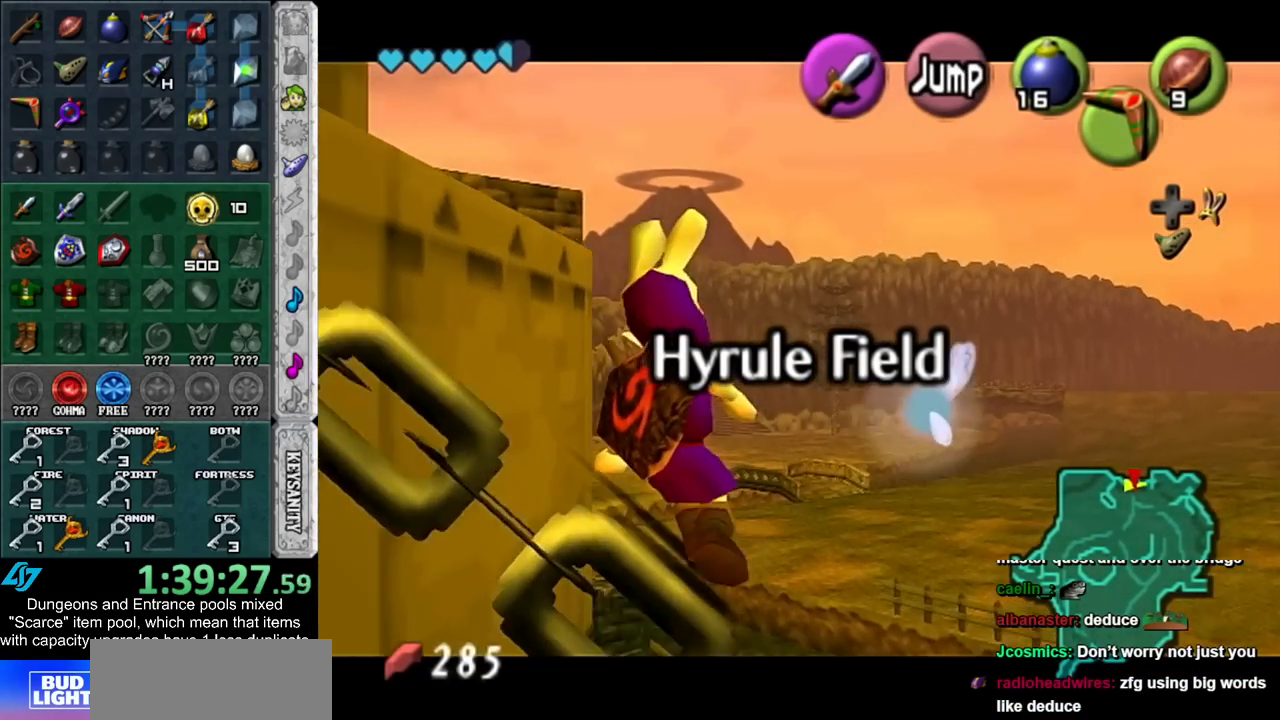
{"buttons": [], "left_stick": "down", "right_stick": "center", "events": [[83, "A", "up"], [200, "A", "down"], [383, "A", "up"], [450, "L1", "up"], [483, "left_stick", "down"]]}
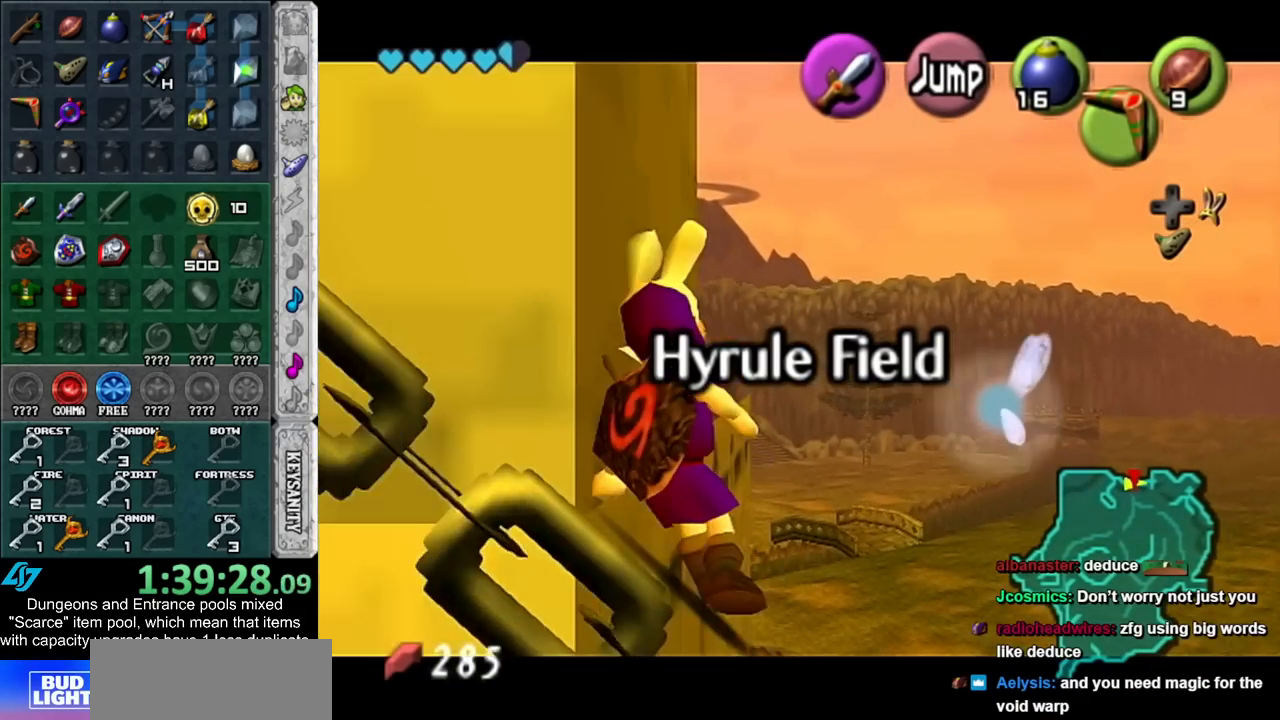
{"buttons": [], "left_stick": "down-left", "right_stick": "center", "events": [[100, "A", "down"], [300, "A", "up"], [450, "left_stick", "down-left"]]}
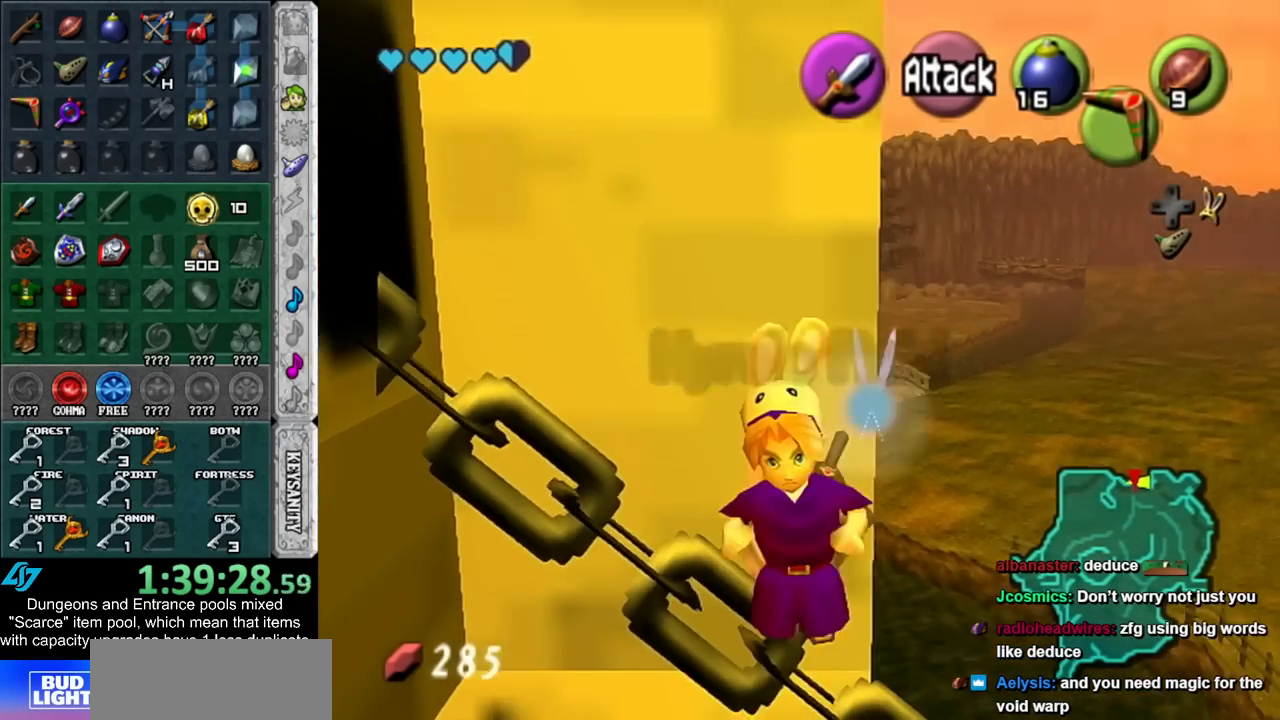
{"buttons": [], "left_stick": "down", "right_stick": "center", "events": [[200, "left_stick", "down"]]}
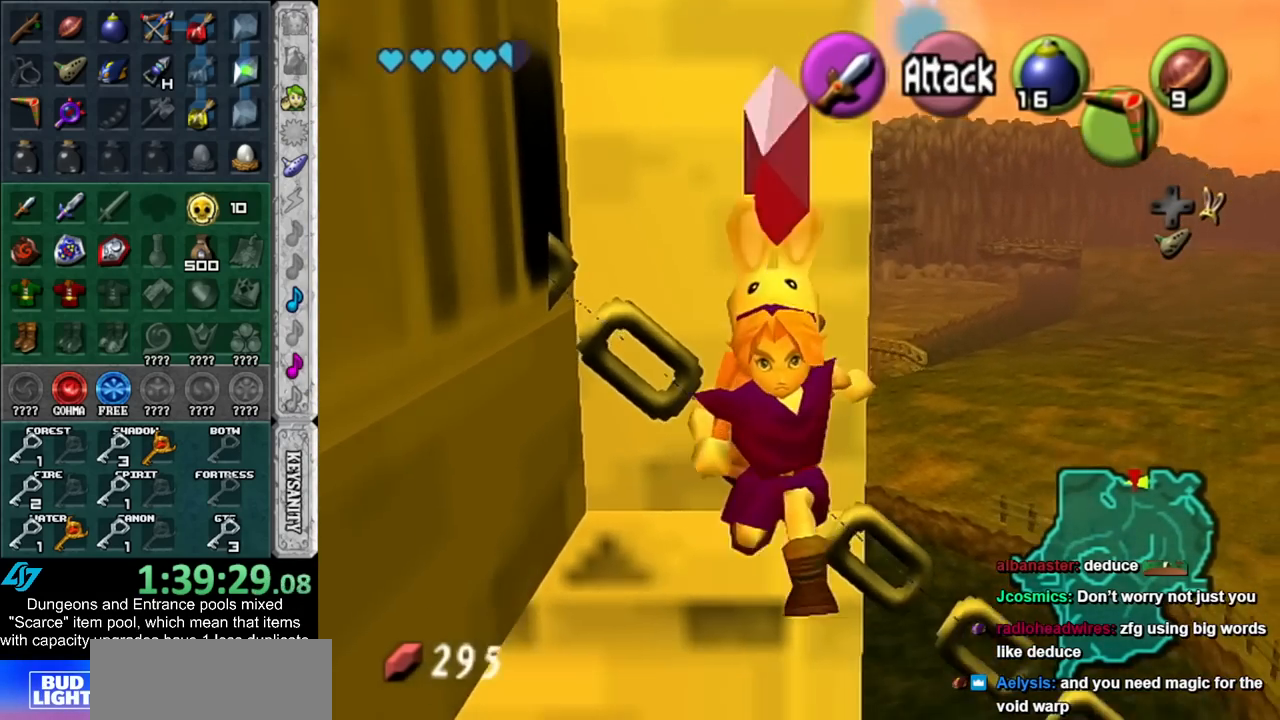
{"buttons": ["L1"], "left_stick": "left", "right_stick": "center", "events": [[183, "L1", "down"], [317, "left_stick", "left"]]}
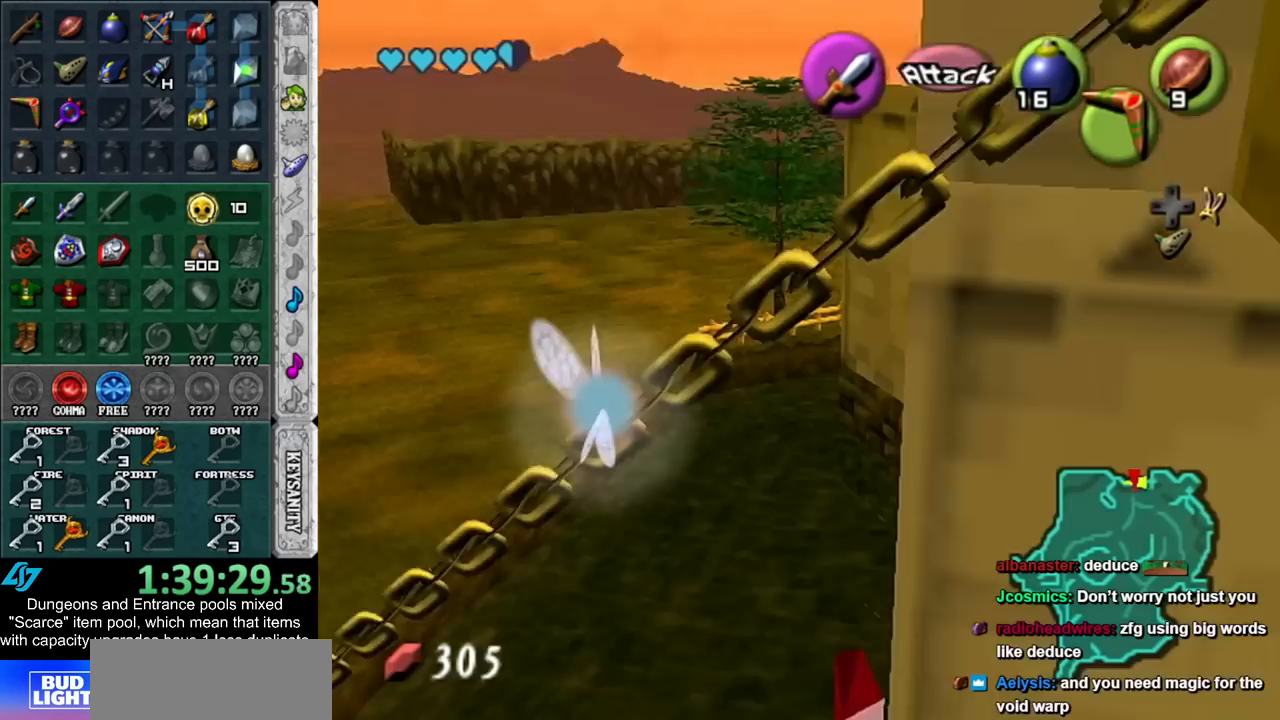
{"buttons": ["A", "L1"], "left_stick": "left", "right_stick": "center", "events": [[383, "A", "down"]]}
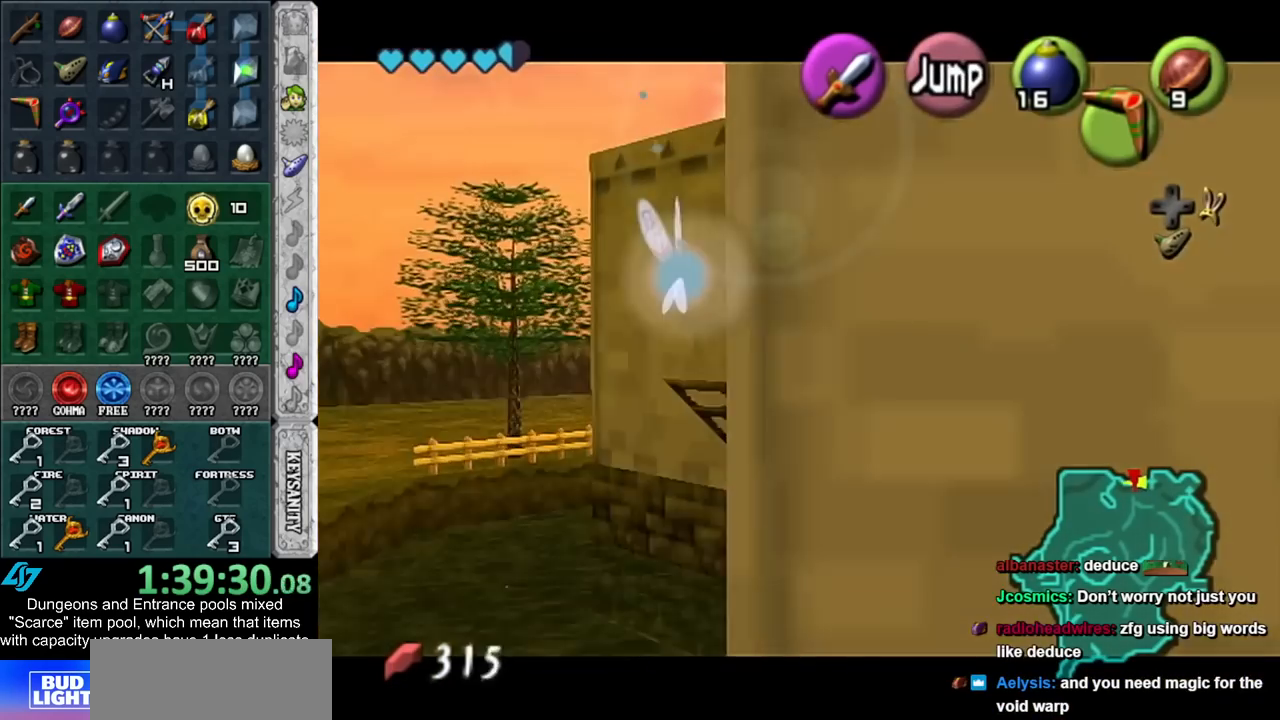
{"buttons": ["L1"], "left_stick": "left", "right_stick": "center", "events": [[67, "A", "up"], [233, "A", "down"], [450, "A", "up"]]}
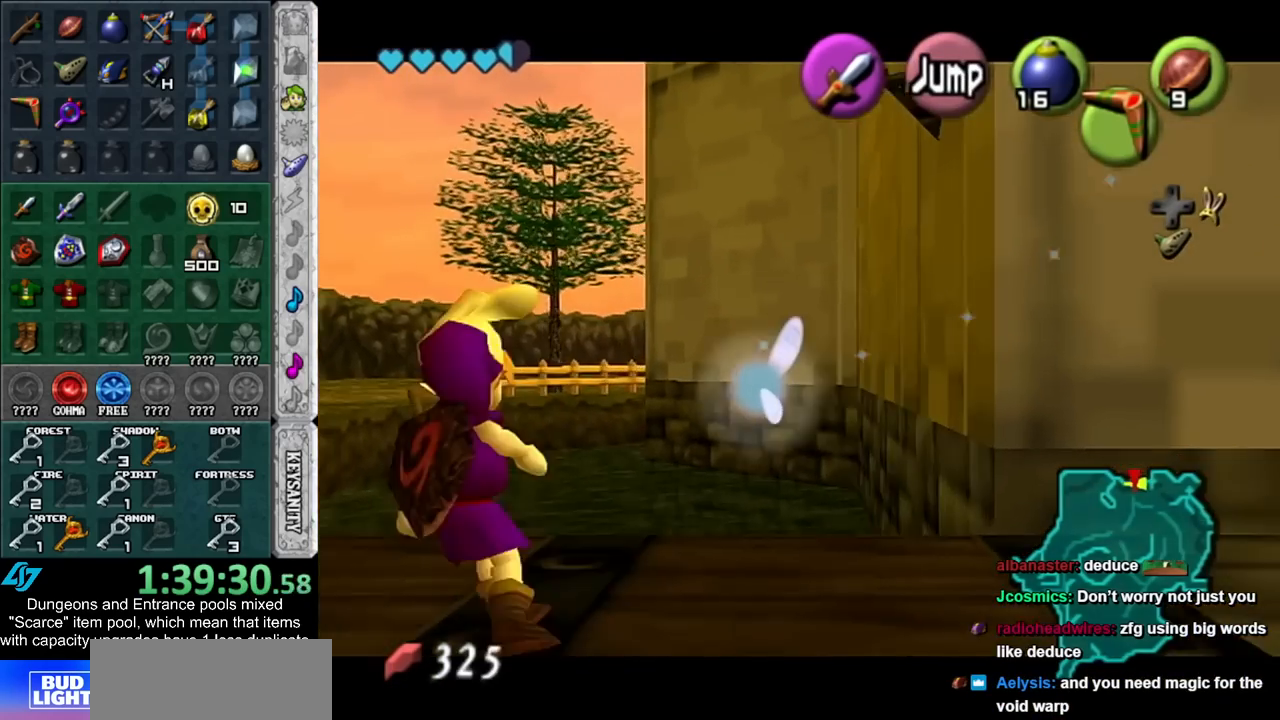
{"buttons": ["A", "L1"], "left_stick": "left", "right_stick": "center", "events": [[117, "A", "down"], [317, "A", "up"], [450, "A", "down"]]}
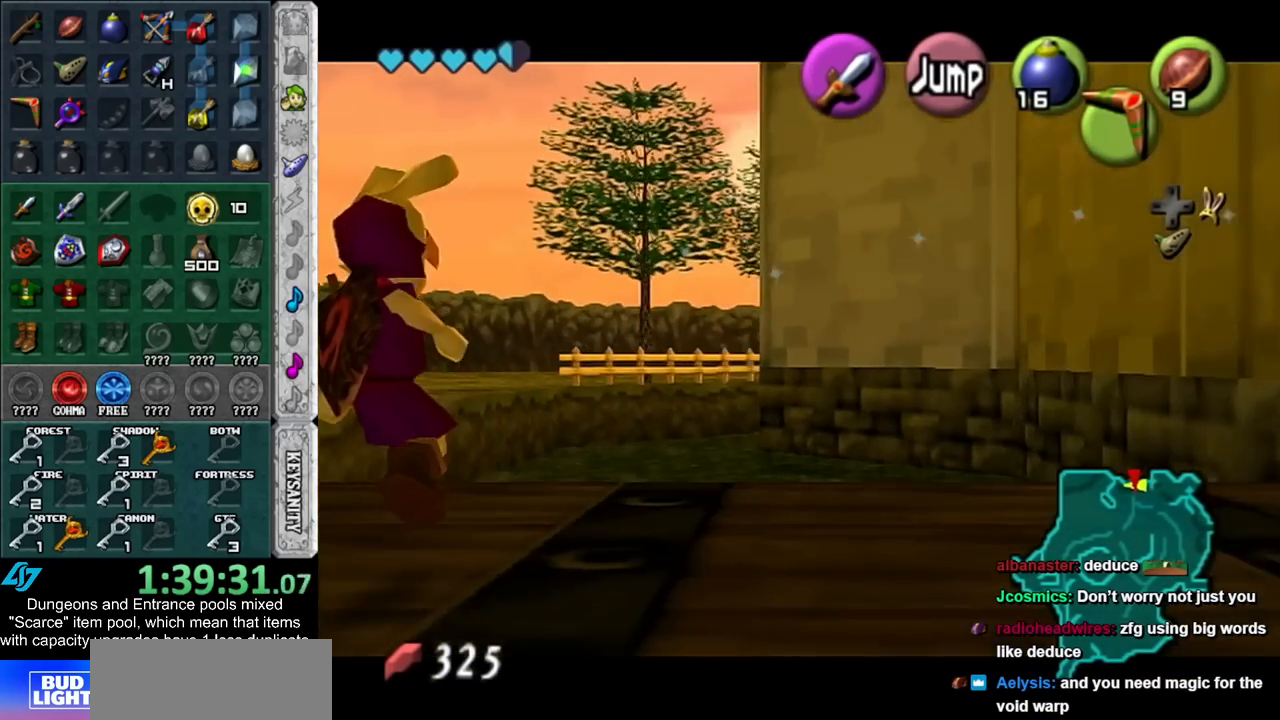
{"buttons": ["A", "L1"], "left_stick": "left", "right_stick": "center", "events": [[167, "A", "up"], [317, "A", "down"]]}
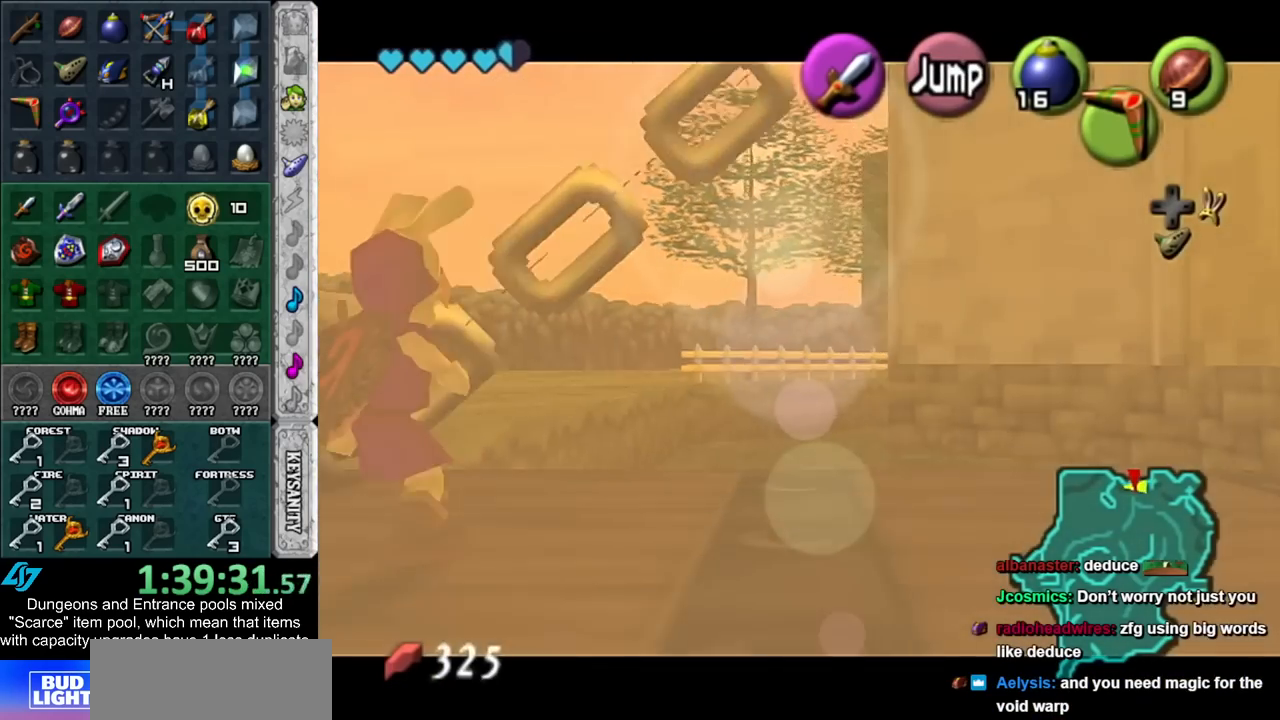
{"buttons": ["L1"], "left_stick": "up", "right_stick": "center", "events": [[17, "A", "up"], [167, "left_stick", "up"]]}
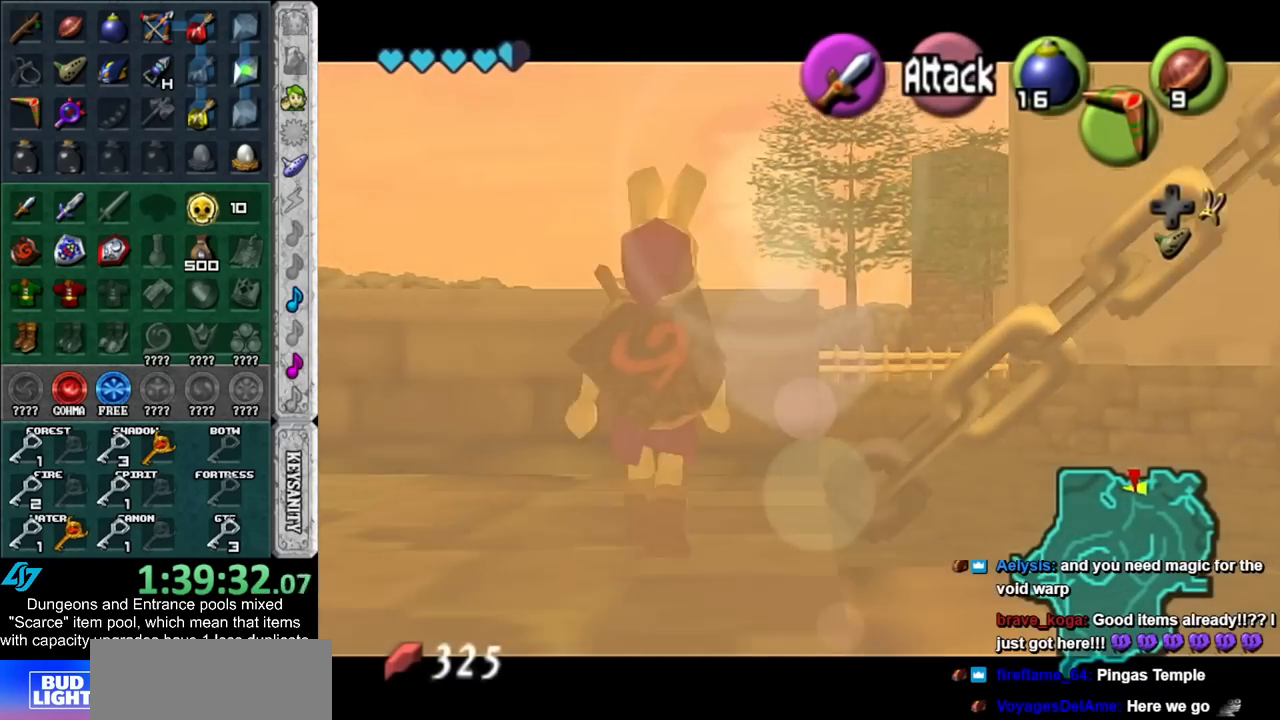
{"buttons": ["L1"], "left_stick": "right", "right_stick": "center", "events": [[100, "left_stick", "center"], [267, "left_stick", "right"], [333, "A", "down"], [483, "A", "up"]]}
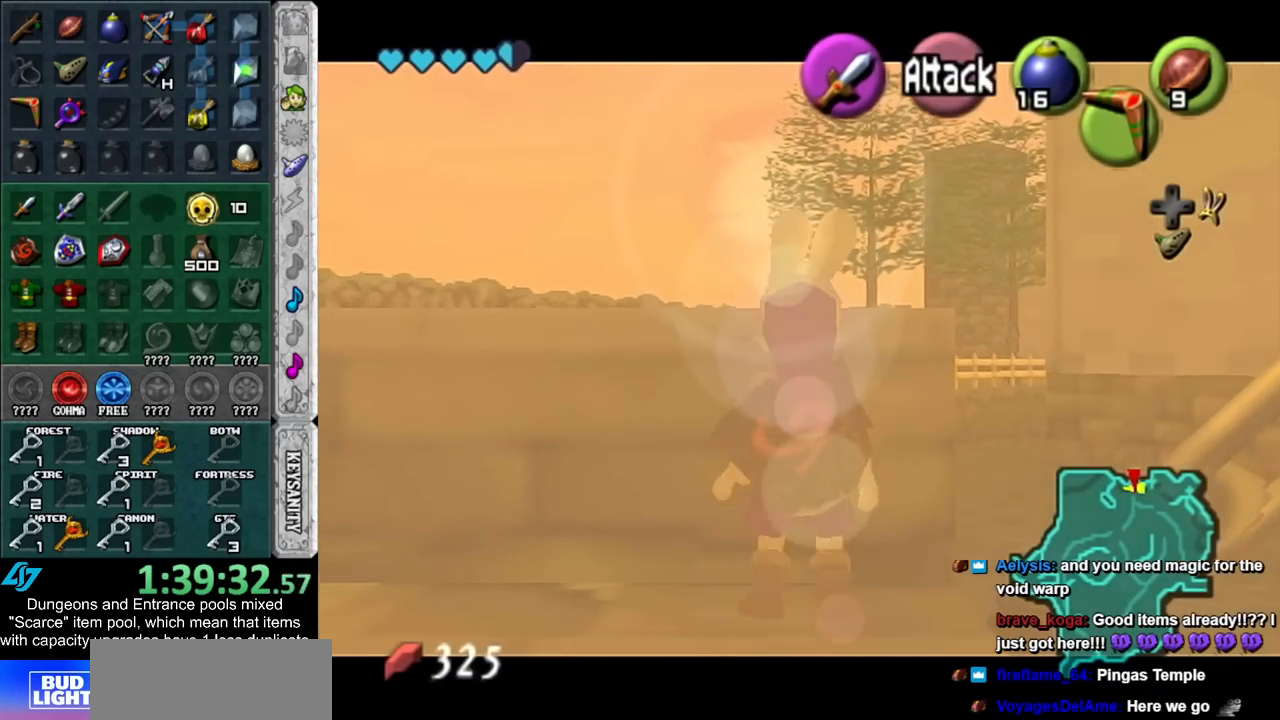
{"buttons": ["A", "L1"], "left_stick": "right", "right_stick": "center", "events": [[83, "A", "down"], [267, "A", "up"], [367, "A", "down"]]}
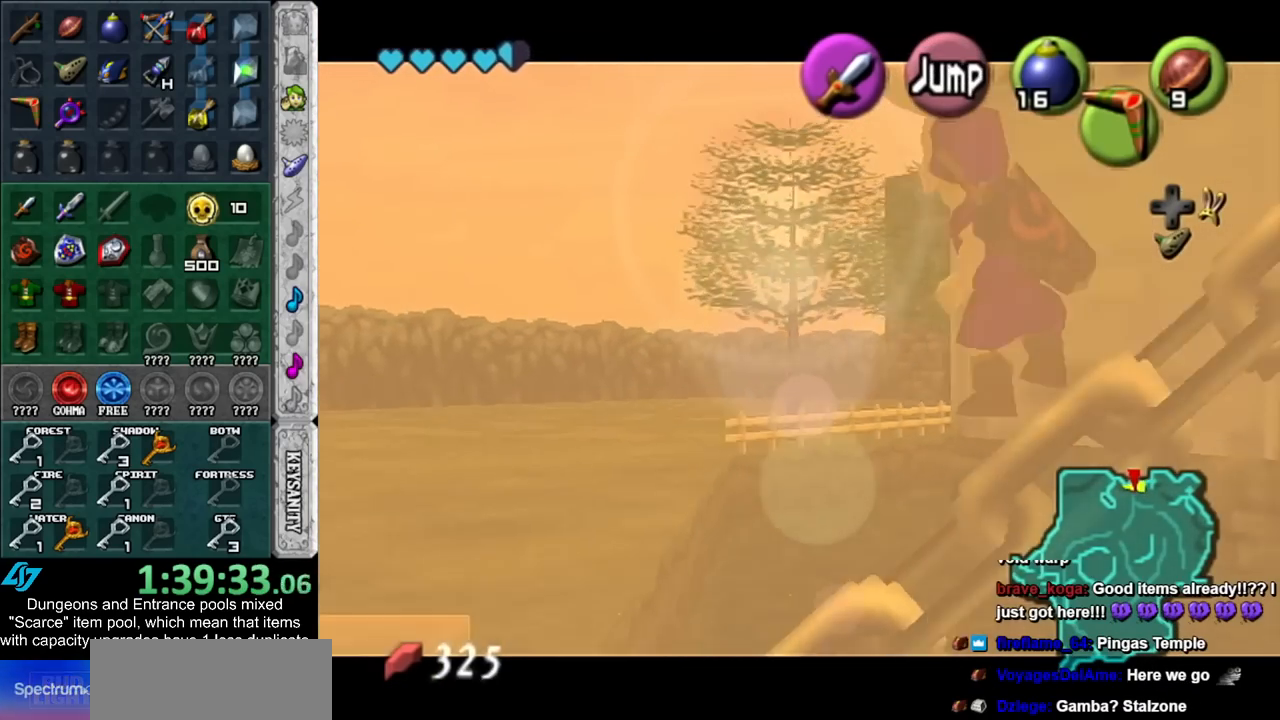
{"buttons": ["A", "L1"], "left_stick": "right", "right_stick": "center", "events": [[17, "A", "up"], [133, "A", "down"], [300, "A", "up"], [417, "A", "down"]]}
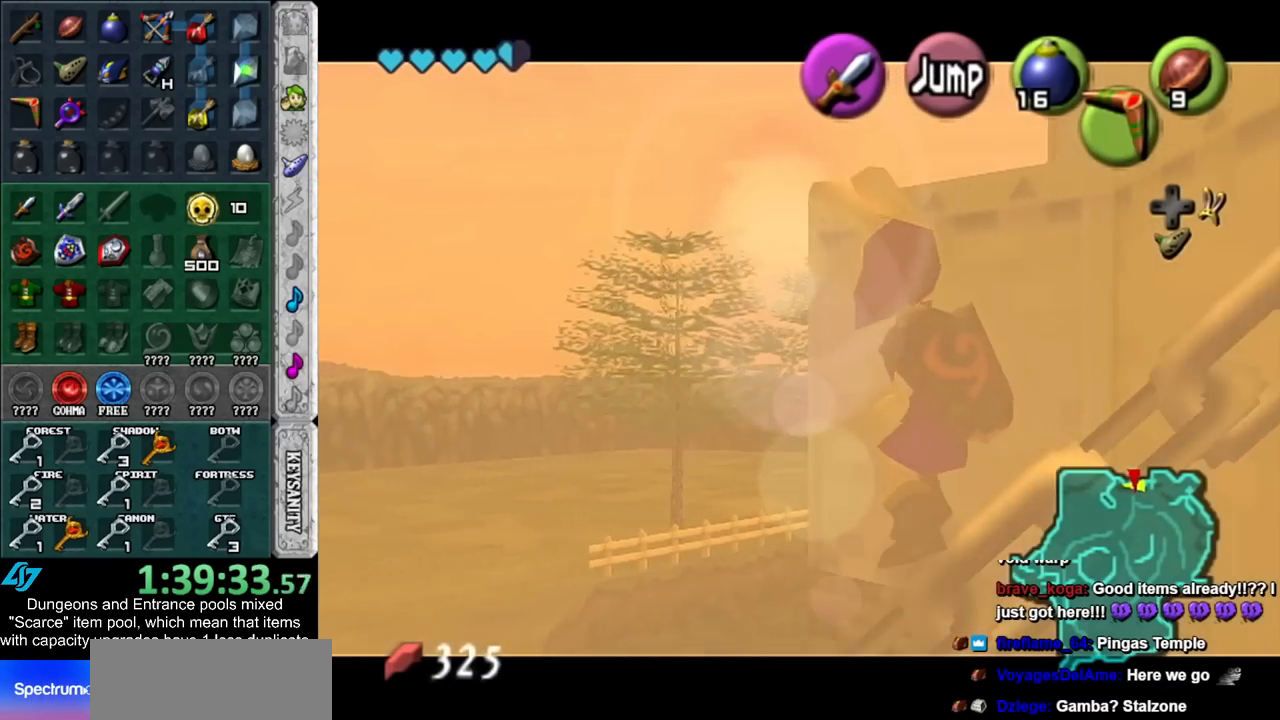
{"buttons": ["A", "L1"], "left_stick": "right", "right_stick": "center", "events": [[67, "A", "up"], [200, "A", "down"], [367, "A", "up"], [483, "A", "down"]]}
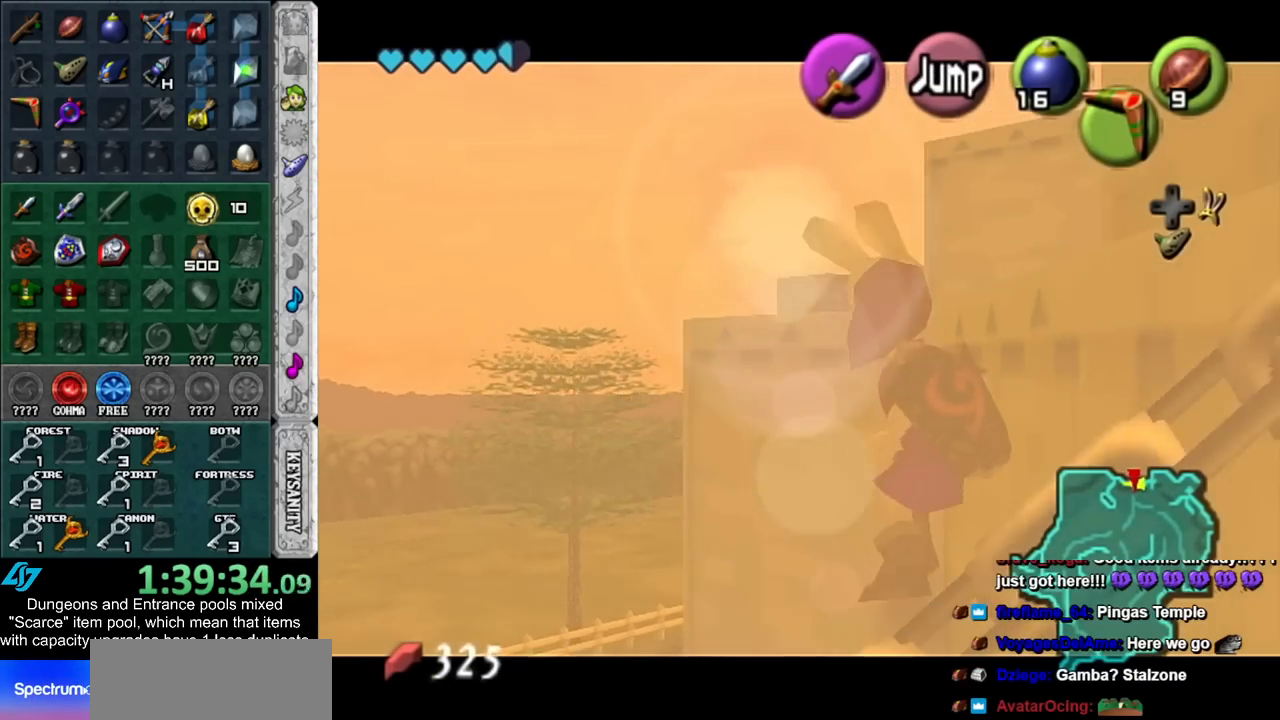
{"buttons": ["L1"], "left_stick": "down", "right_stick": "center", "events": [[133, "A", "up"], [267, "A", "down"], [350, "left_stick", "down-right"], [450, "A", "up"], [450, "left_stick", "down"]]}
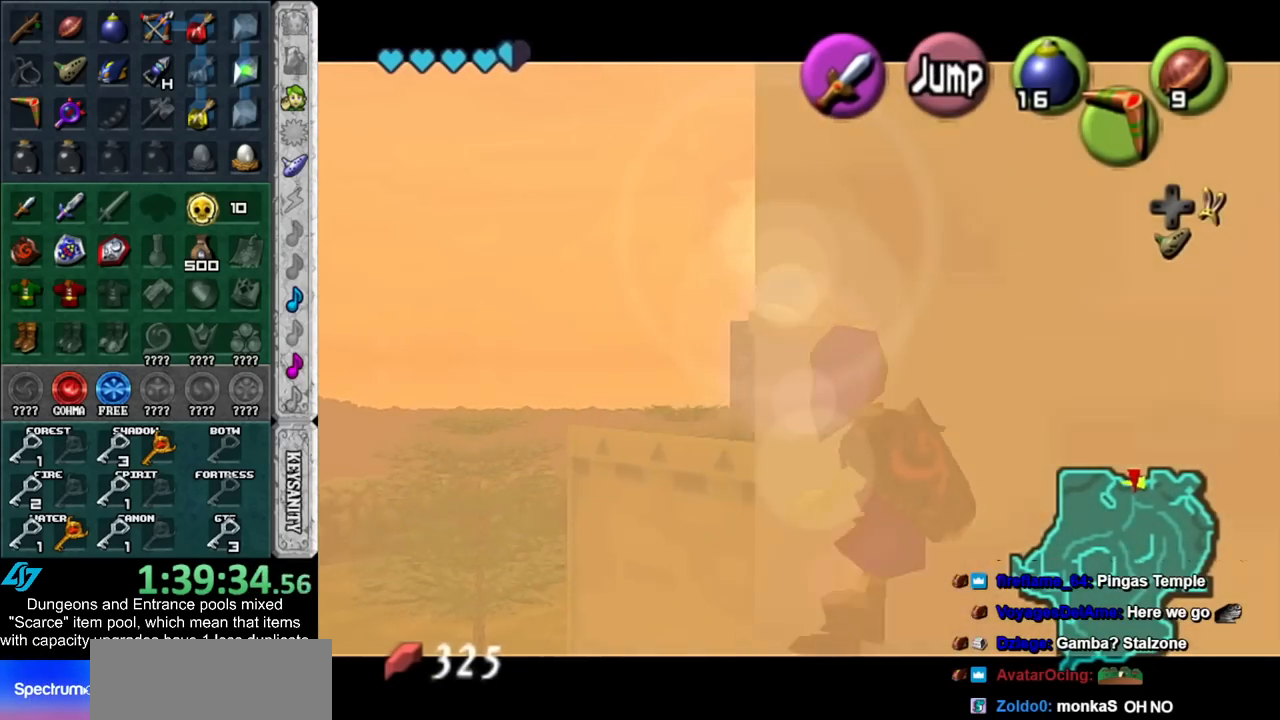
{"buttons": ["L1"], "left_stick": "down", "right_stick": "center", "events": [[133, "A", "down"], [333, "A", "up"]]}
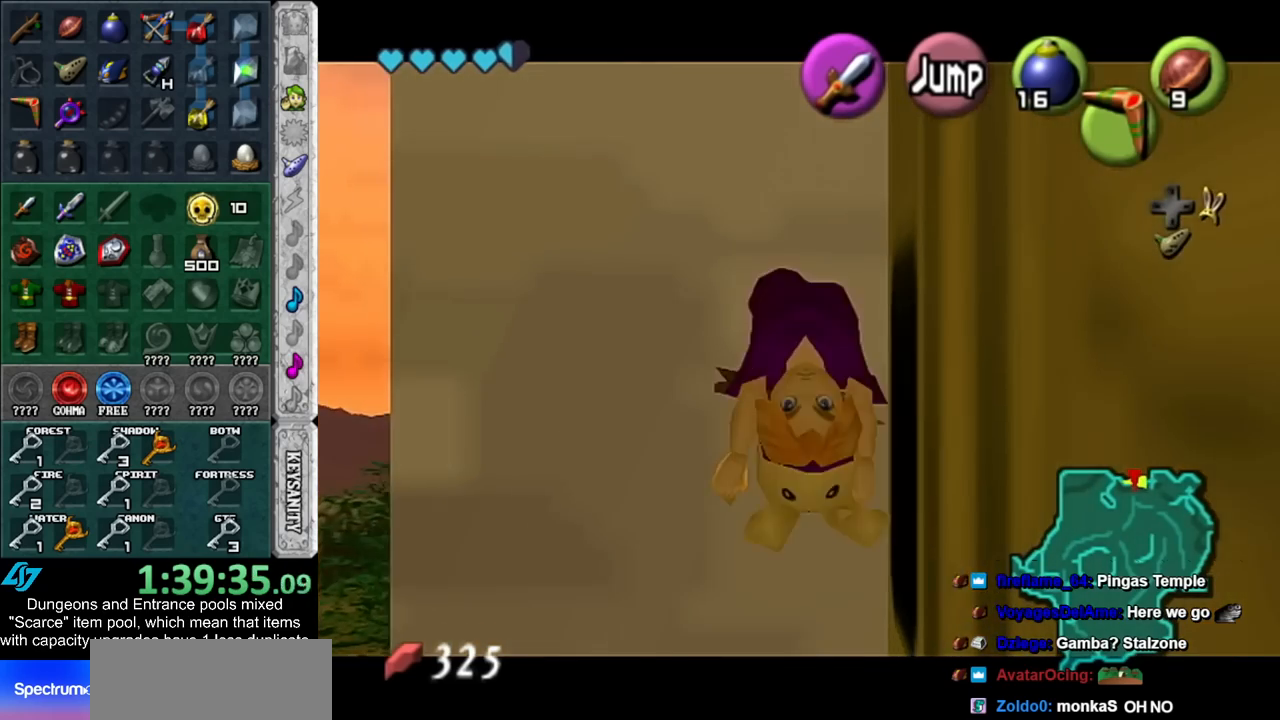
{"buttons": [], "left_stick": "center", "right_stick": "center", "events": [[50, "left_stick", "center"], [483, "L1", "up"]]}
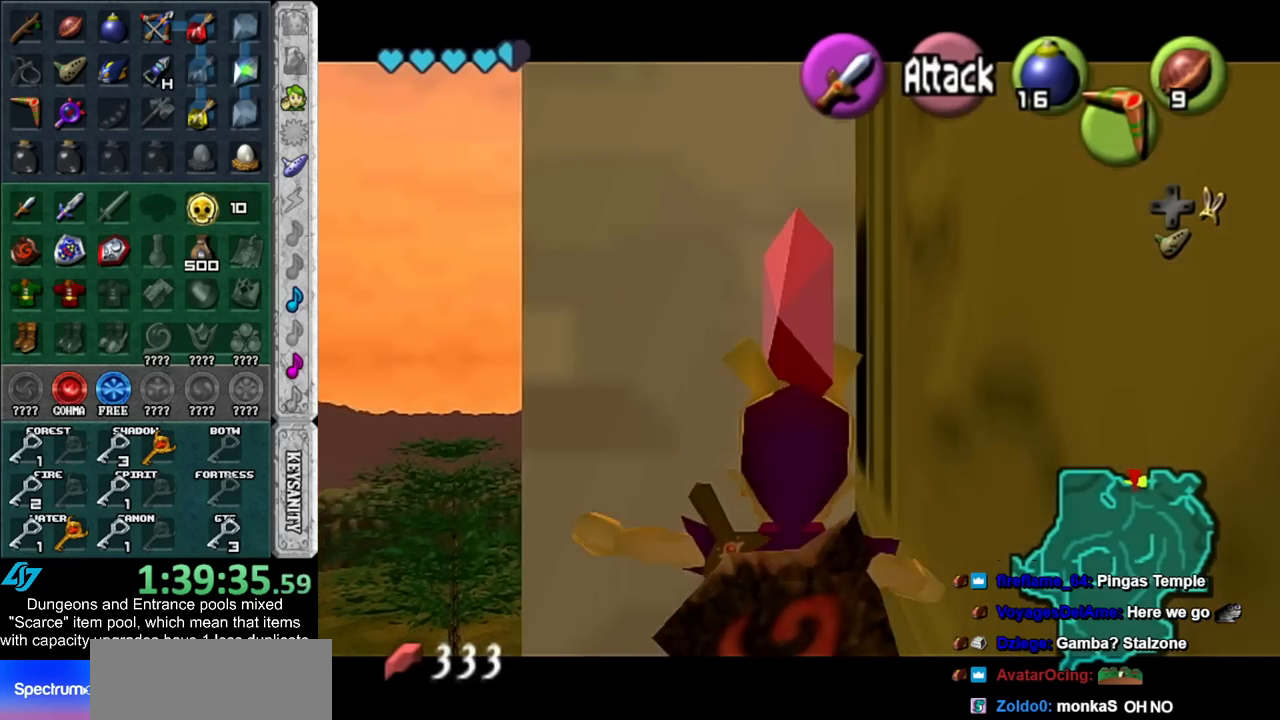
{"buttons": [], "left_stick": "center", "right_stick": "center", "events": []}
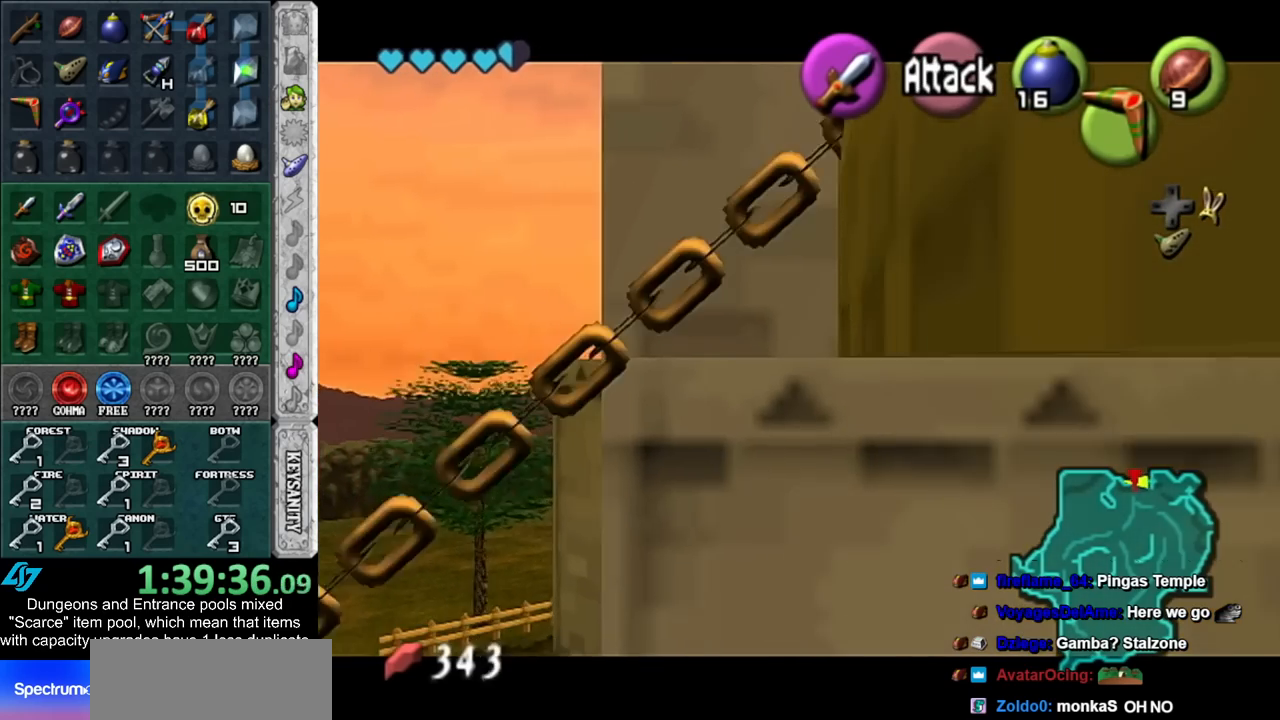
{"buttons": [], "left_stick": "center", "right_stick": "center", "events": []}
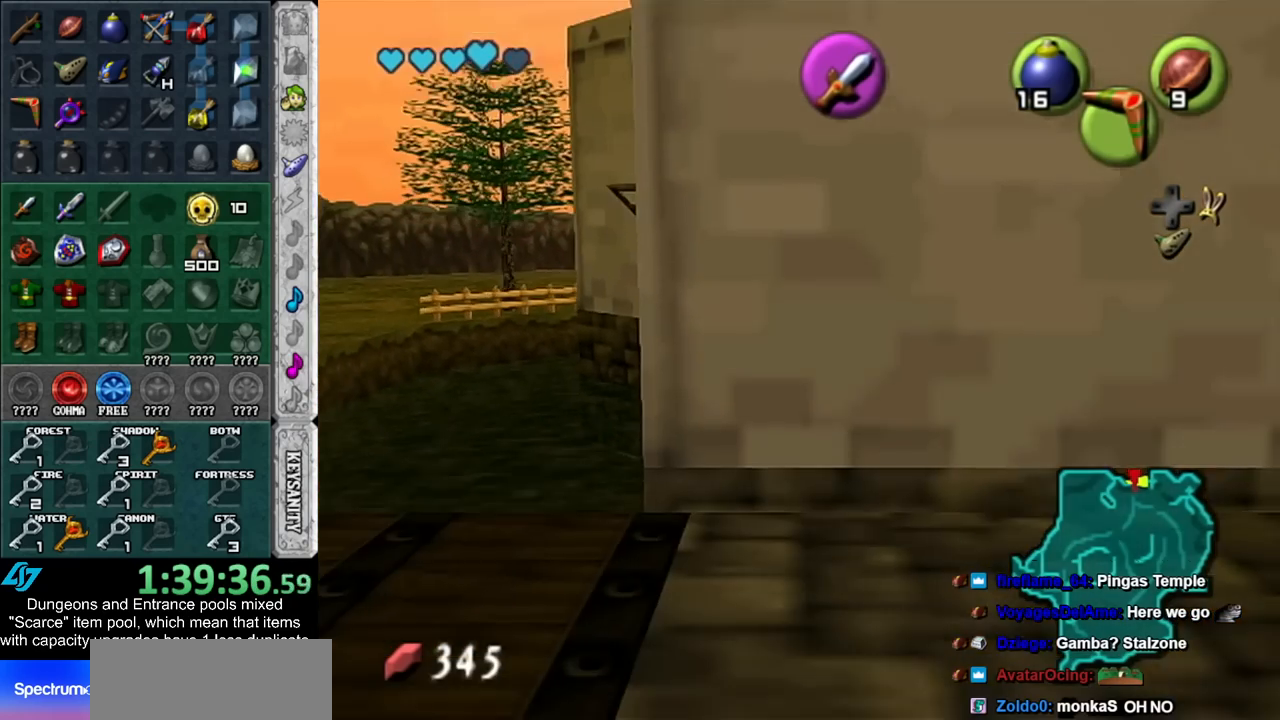
{"buttons": [], "left_stick": "up", "right_stick": "center", "events": [[17, "left_stick", "up"]]}
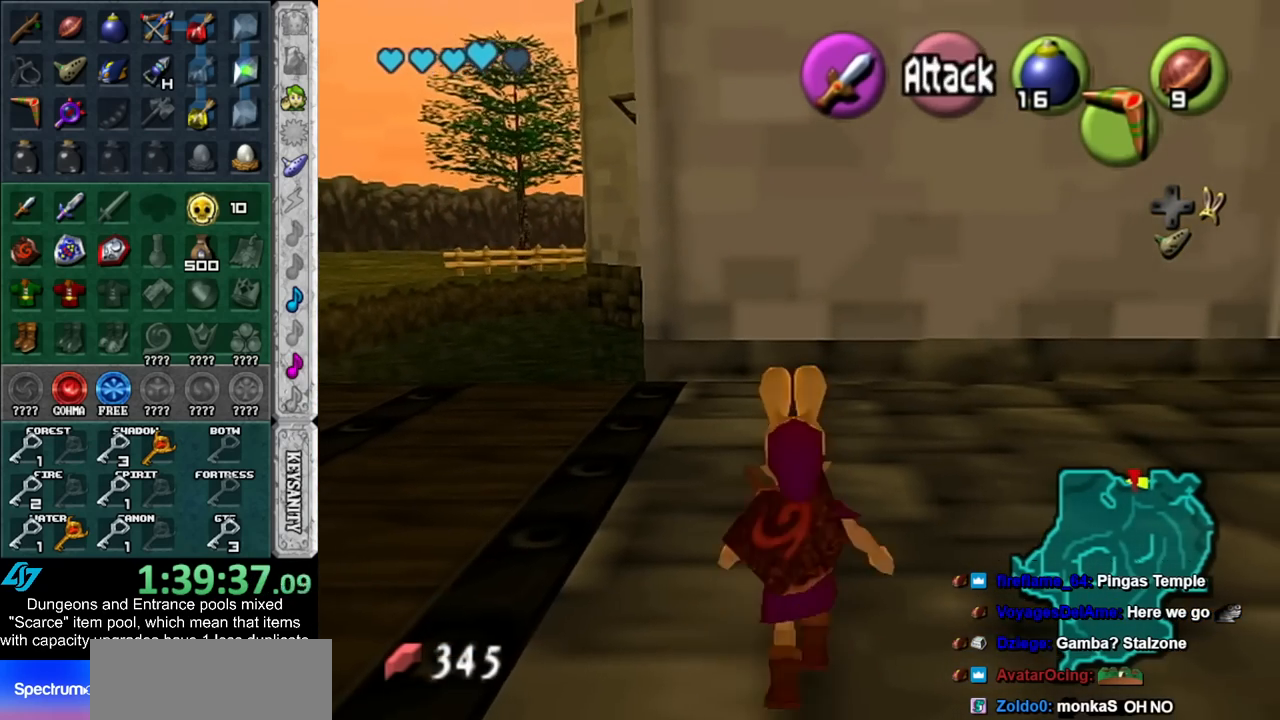
{"buttons": [], "left_stick": "center", "right_stick": "center", "events": [[50, "left_stick", "center"]]}
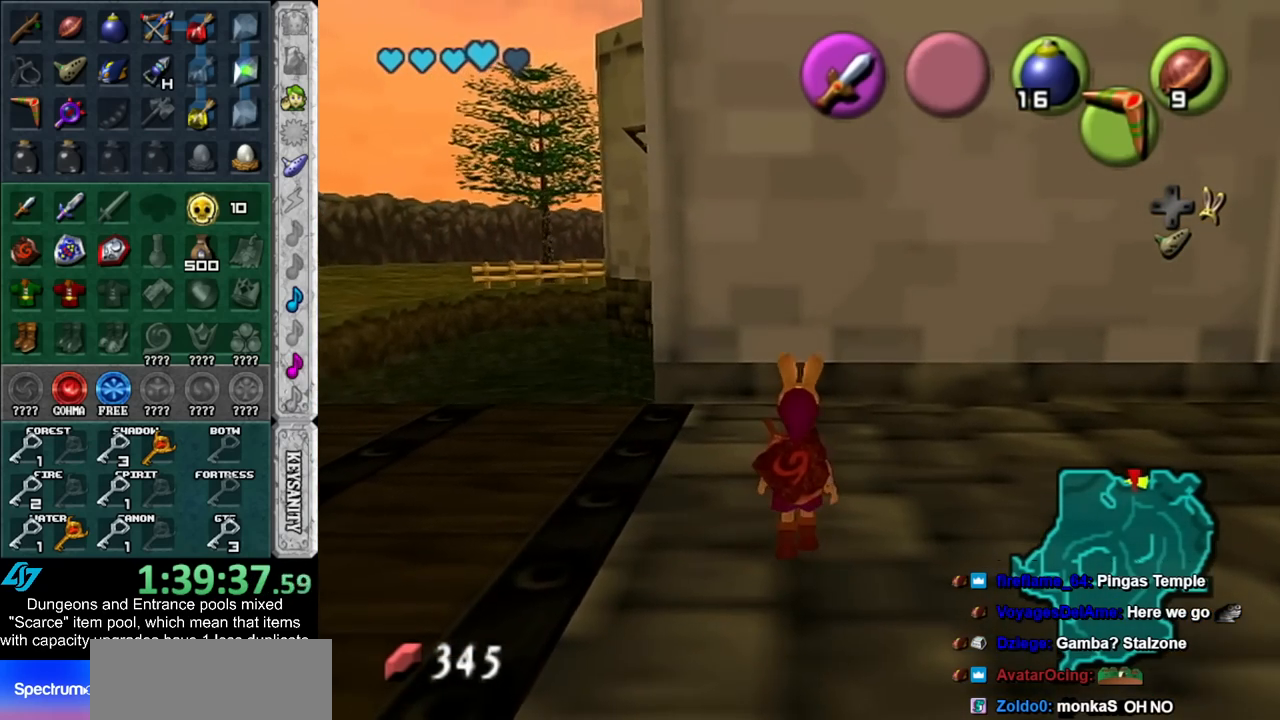
{"buttons": ["L1"], "left_stick": "center", "right_stick": "center", "events": [[267, "L1", "down"]]}
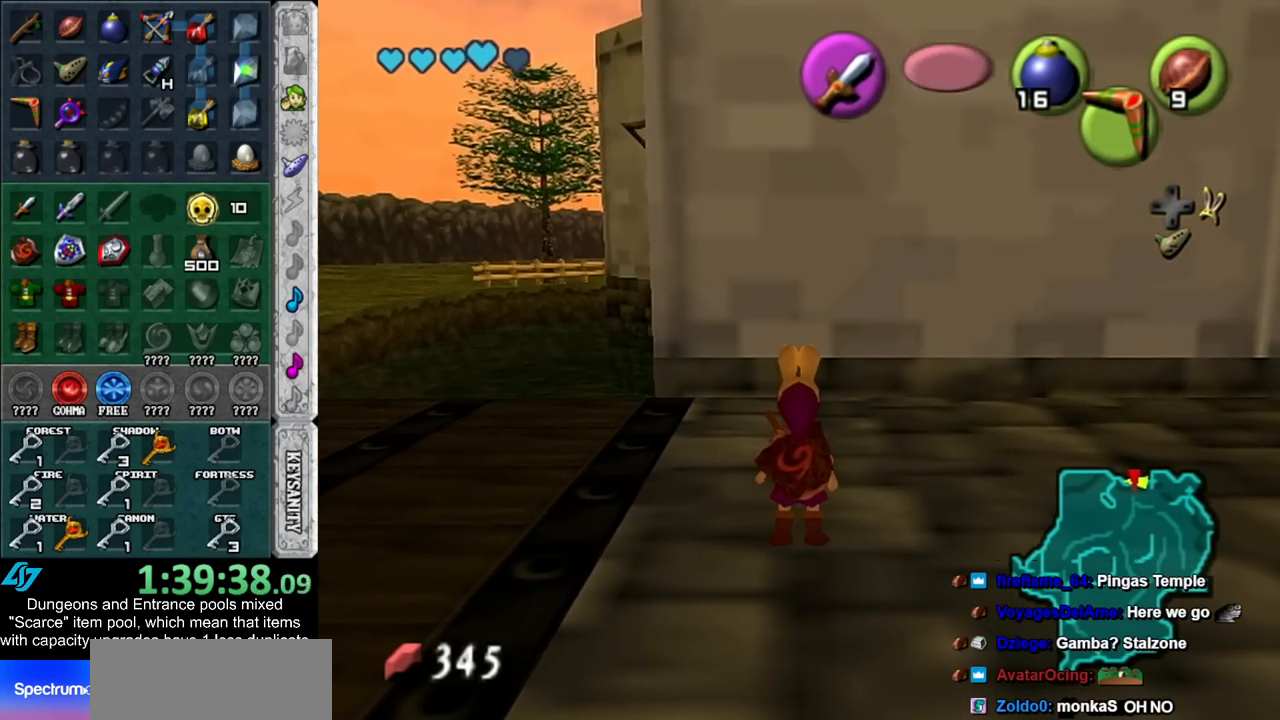
{"buttons": ["L1"], "left_stick": "center", "right_stick": "center", "events": [[300, "R1", "down"], [350, "R1", "up"]]}
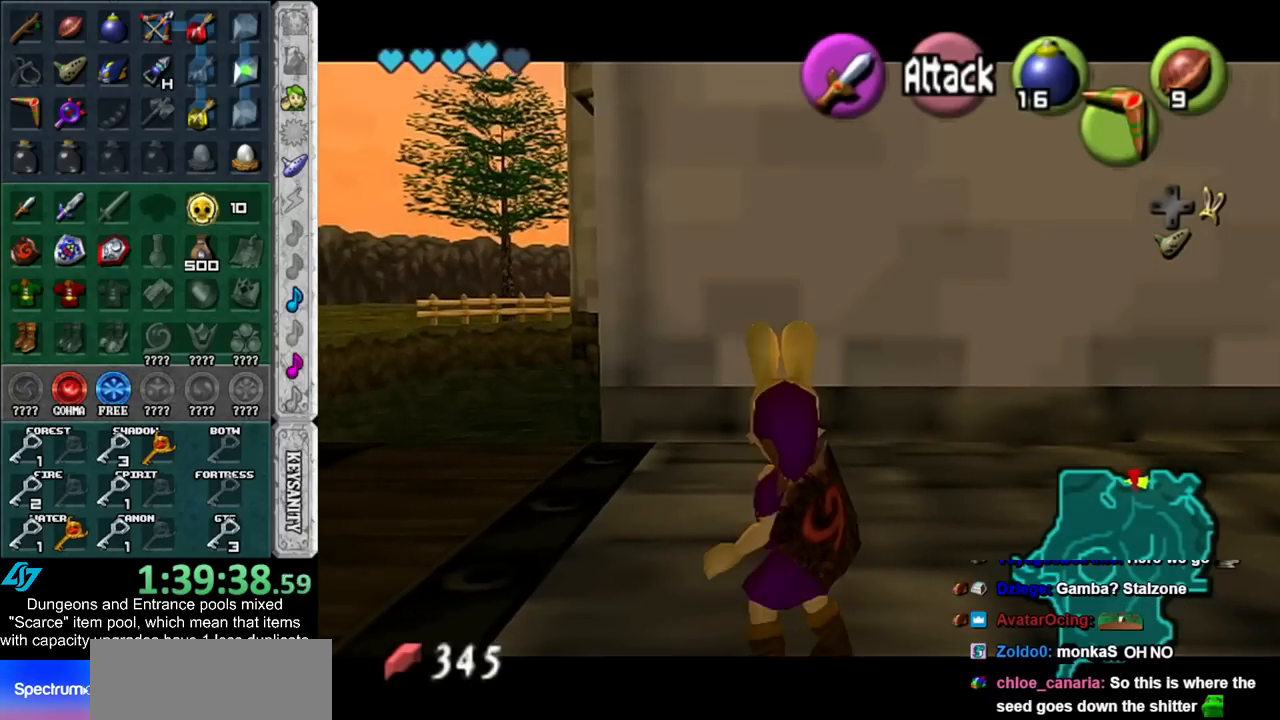
{"buttons": ["L1", "R1"], "left_stick": "center", "right_stick": "center", "events": [[100, "R1", "down"], [233, "R1", "up"], [300, "R1", "down"], [383, "R1", "up"], [450, "R1", "down"]]}
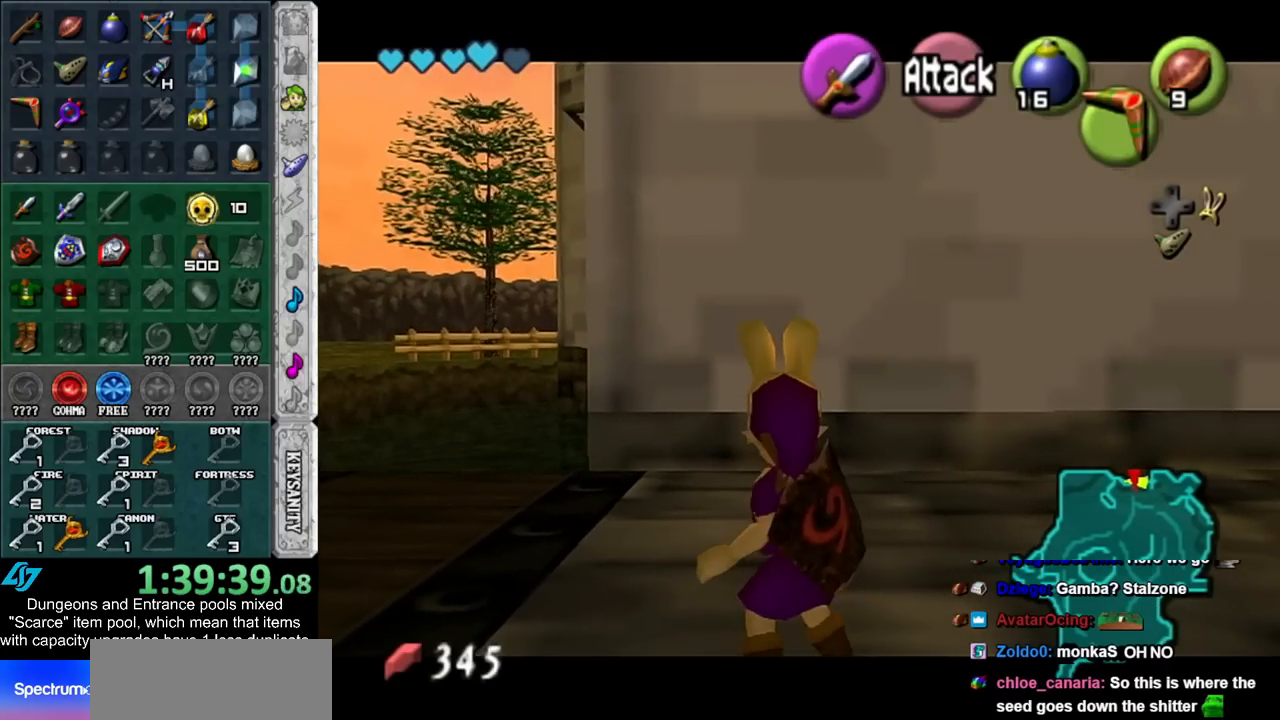
{"buttons": ["L1"], "left_stick": "center", "right_stick": "center", "events": [[233, "R1", "up"], [300, "R1", "down"], [417, "R1", "up"]]}
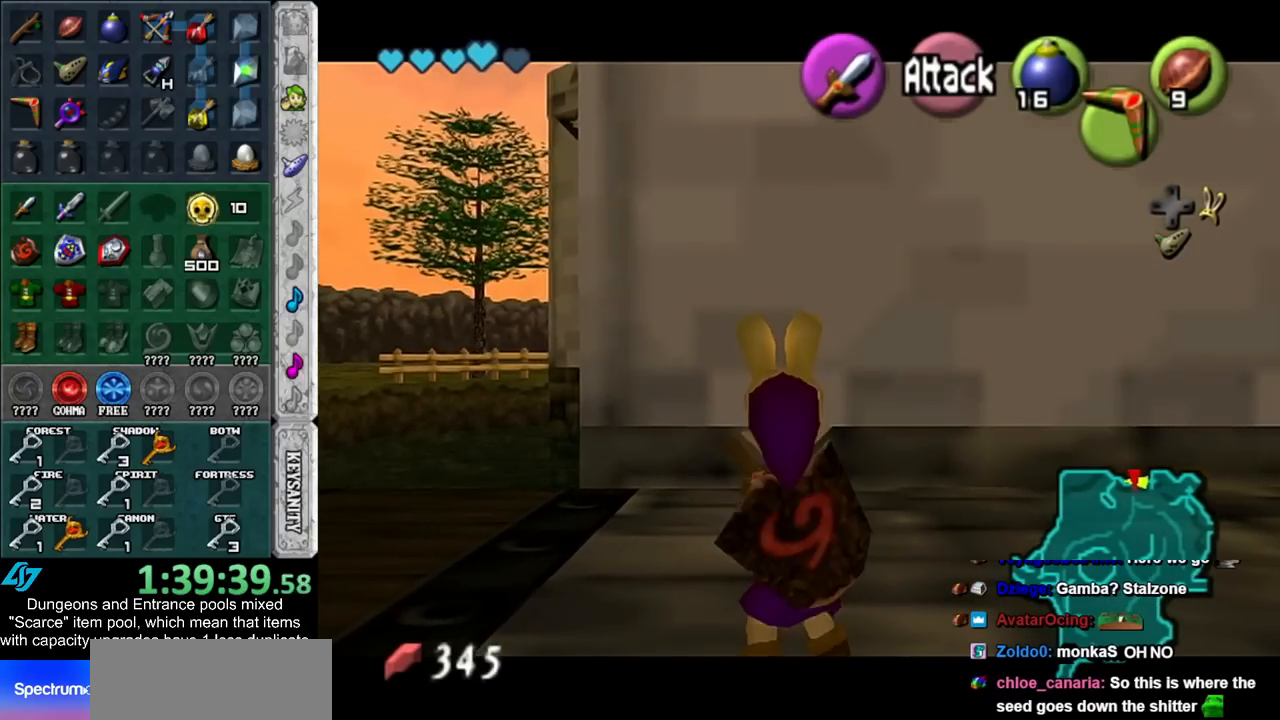
{"buttons": ["L1"], "left_stick": "center", "right_stick": "center", "events": []}
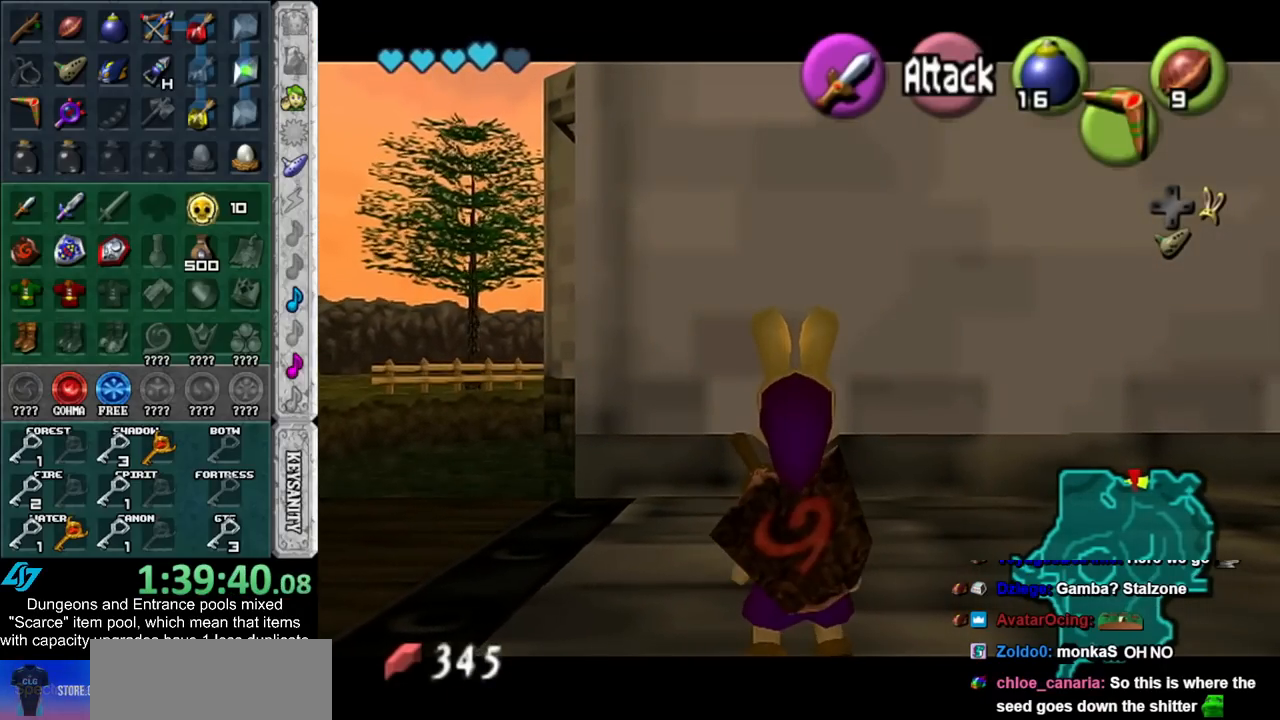
{"buttons": ["L1"], "left_stick": "center", "right_stick": "center", "events": []}
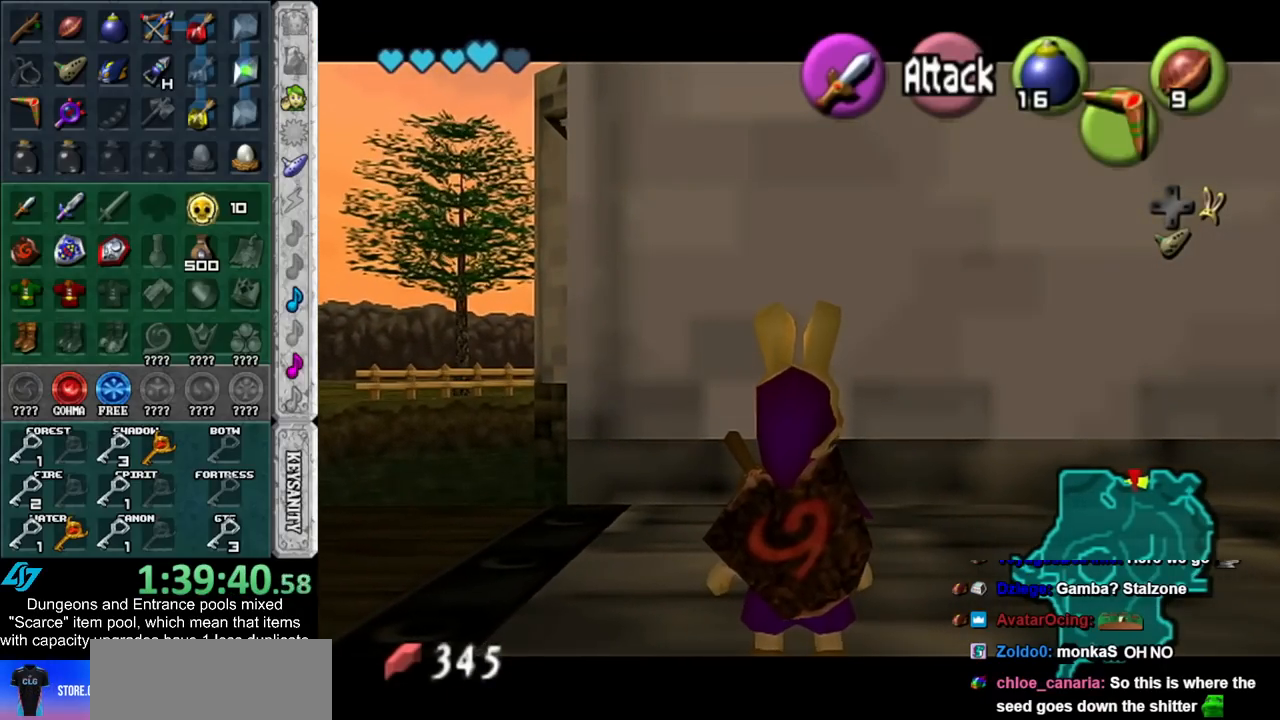
{"buttons": ["L1"], "left_stick": "center", "right_stick": "center", "events": []}
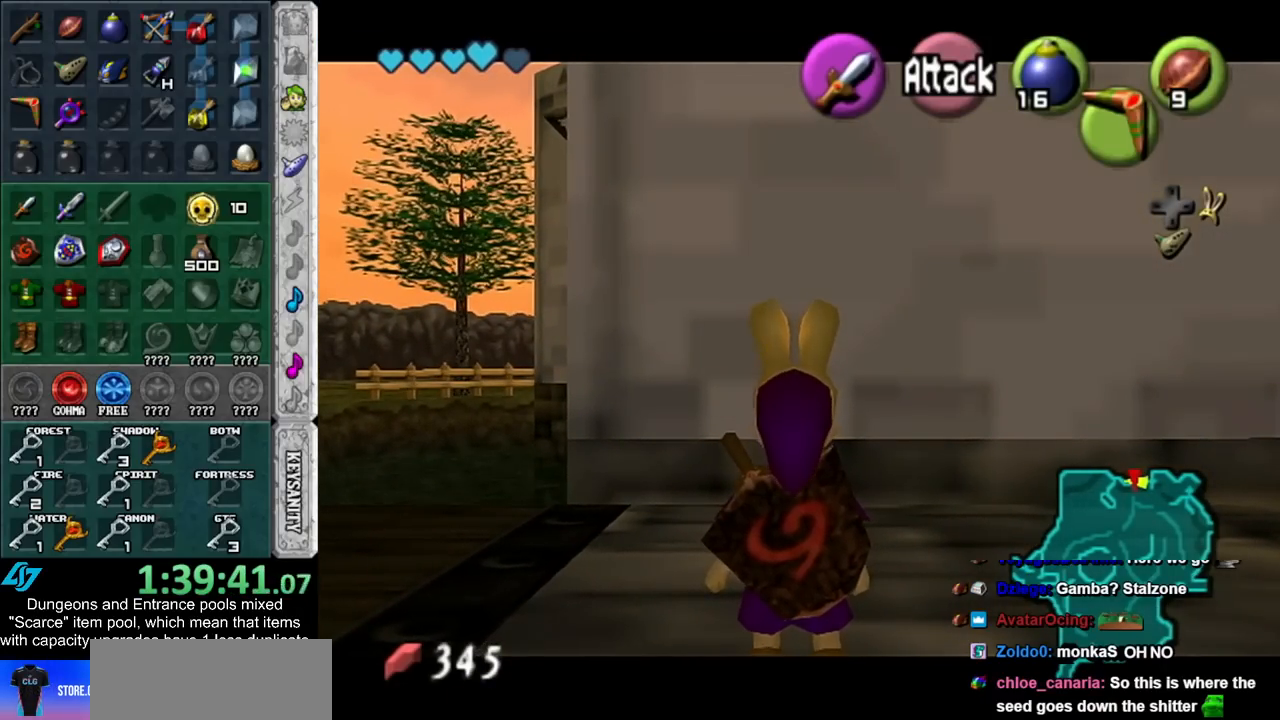
{"buttons": ["L1"], "left_stick": "center", "right_stick": "center", "events": []}
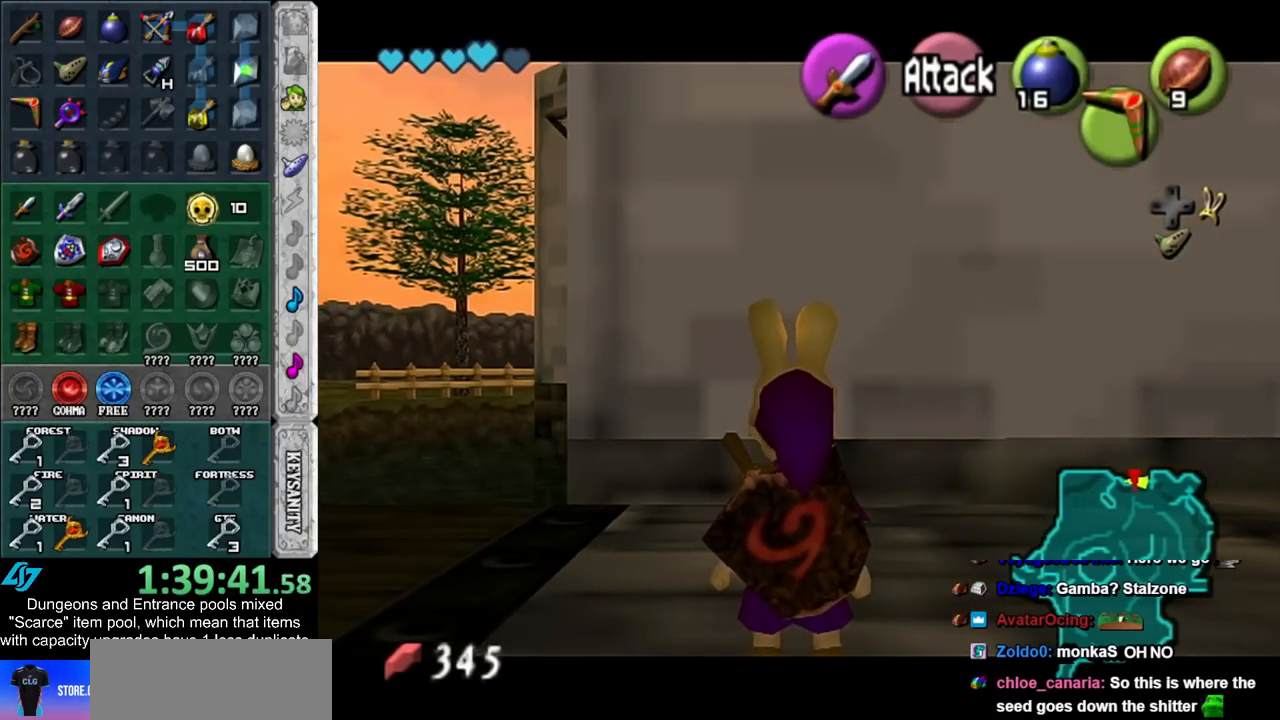
{"buttons": ["A", "L1"], "left_stick": "right", "right_stick": "center", "events": [[450, "left_stick", "right"], [483, "A", "down"]]}